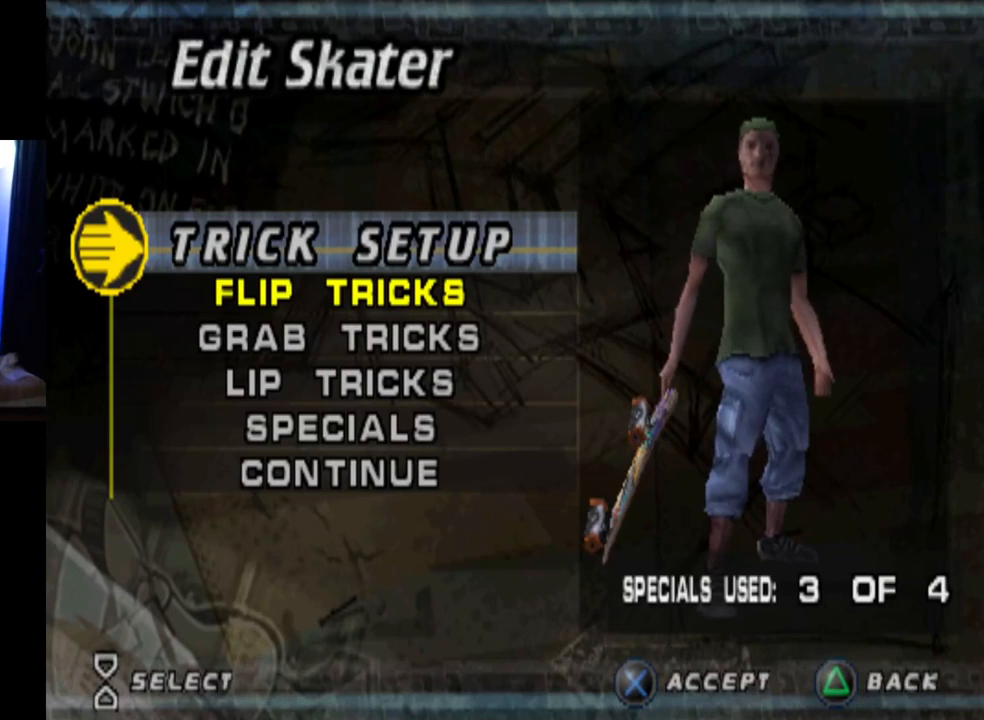
Gameplay with a controller (PlayStation layout); each line is a JSON object with the inputs held at the frame after it. "events" lists button and stick changes between this image and that frame as [ms after this image, input, new state], when the widget could be followed in between.
{"buttons": ["DPAD_DOWN"], "left_stick": "center", "right_stick": "center", "events": [[451, "DPAD_DOWN", "down"]]}
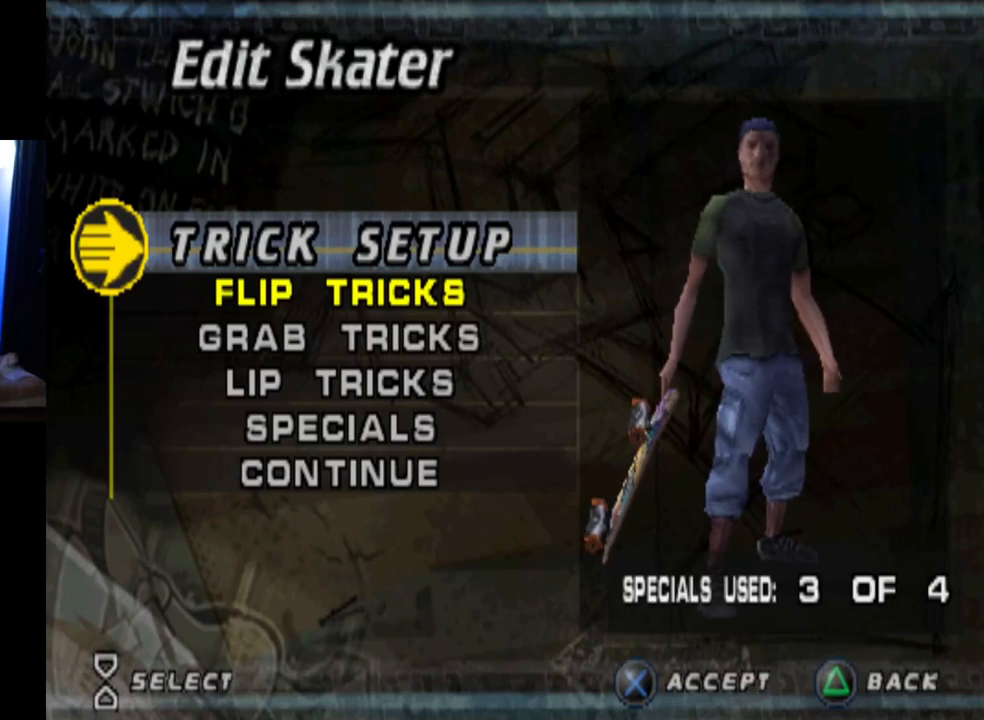
{"buttons": ["DPAD_DOWN"], "left_stick": "center", "right_stick": "center", "events": [[116, "DPAD_DOWN", "up"], [200, "DPAD_DOWN", "down"], [333, "DPAD_DOWN", "up"], [383, "DPAD_DOWN", "down"]]}
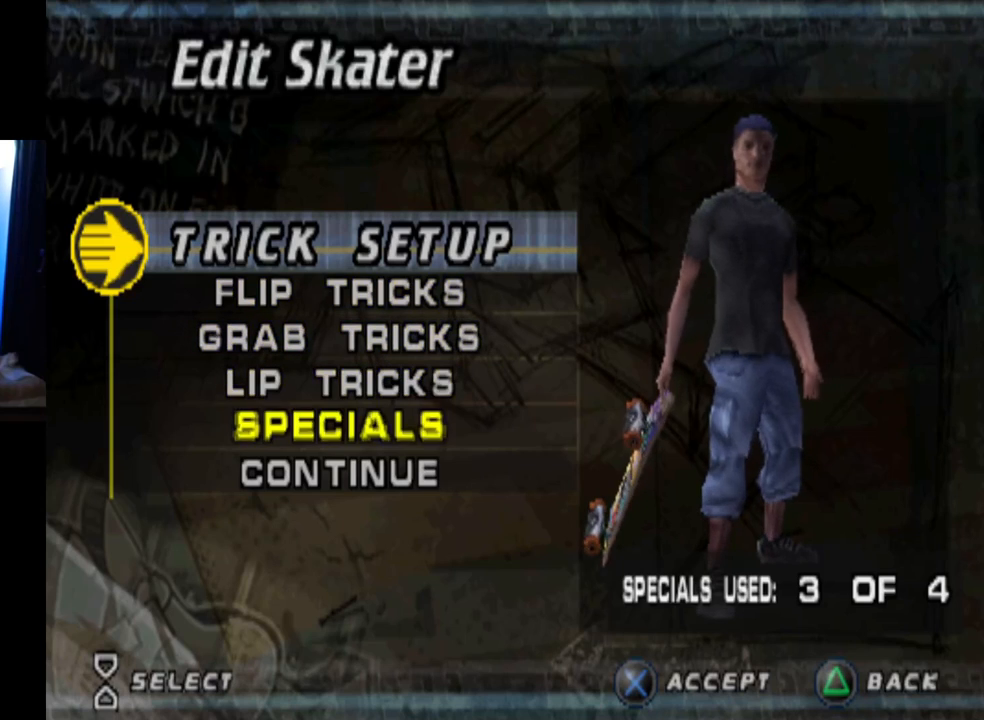
{"buttons": [], "left_stick": "center", "right_stick": "center", "events": [[33, "DPAD_DOWN", "up"], [134, "DPAD_DOWN", "down"], [284, "DPAD_DOWN", "up"]]}
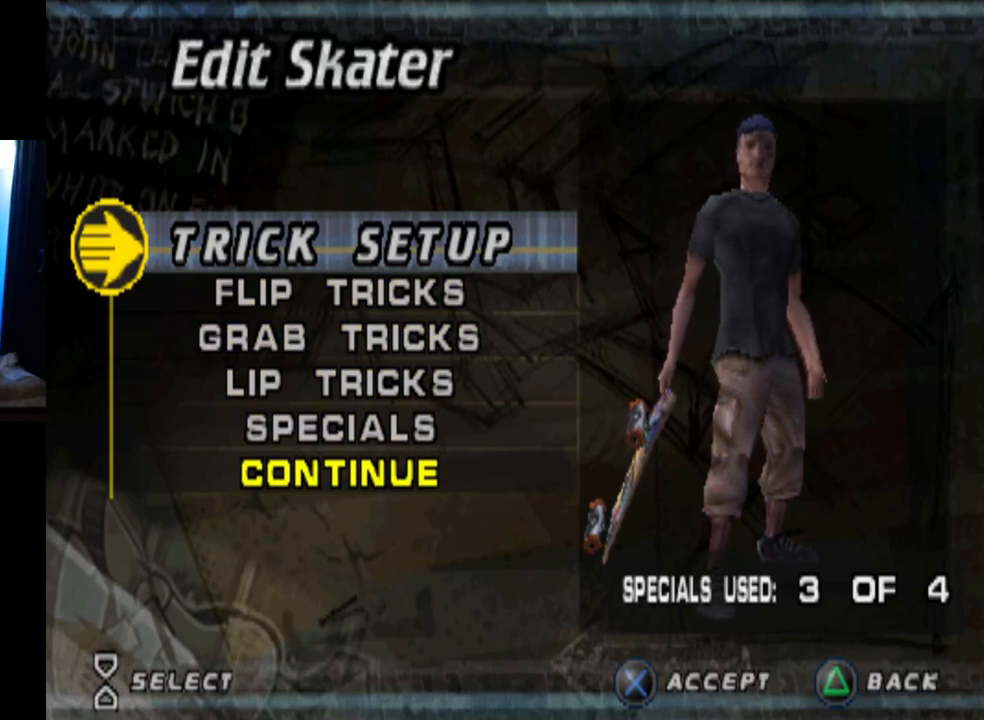
{"buttons": [], "left_stick": "center", "right_stick": "center", "events": []}
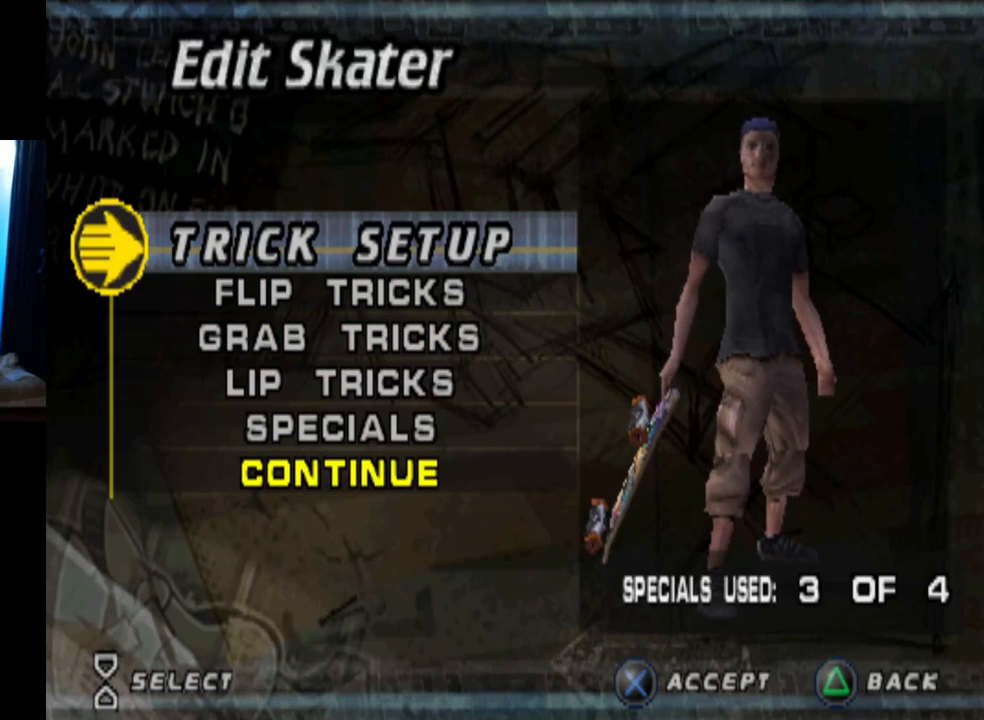
{"buttons": [], "left_stick": "center", "right_stick": "center", "events": []}
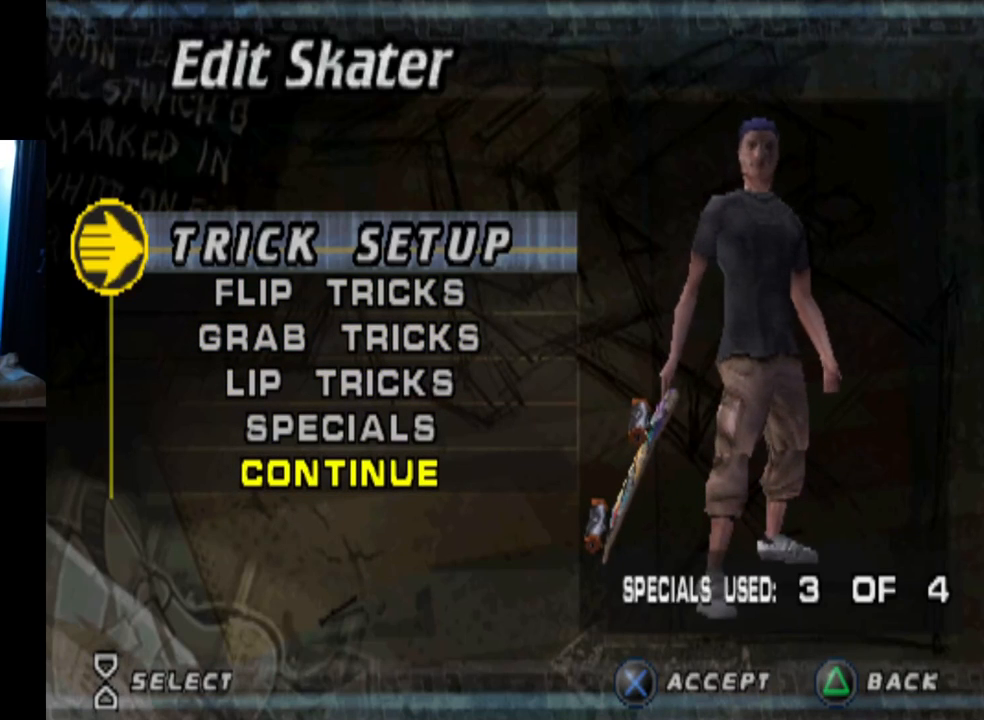
{"buttons": [], "left_stick": "center", "right_stick": "center", "events": []}
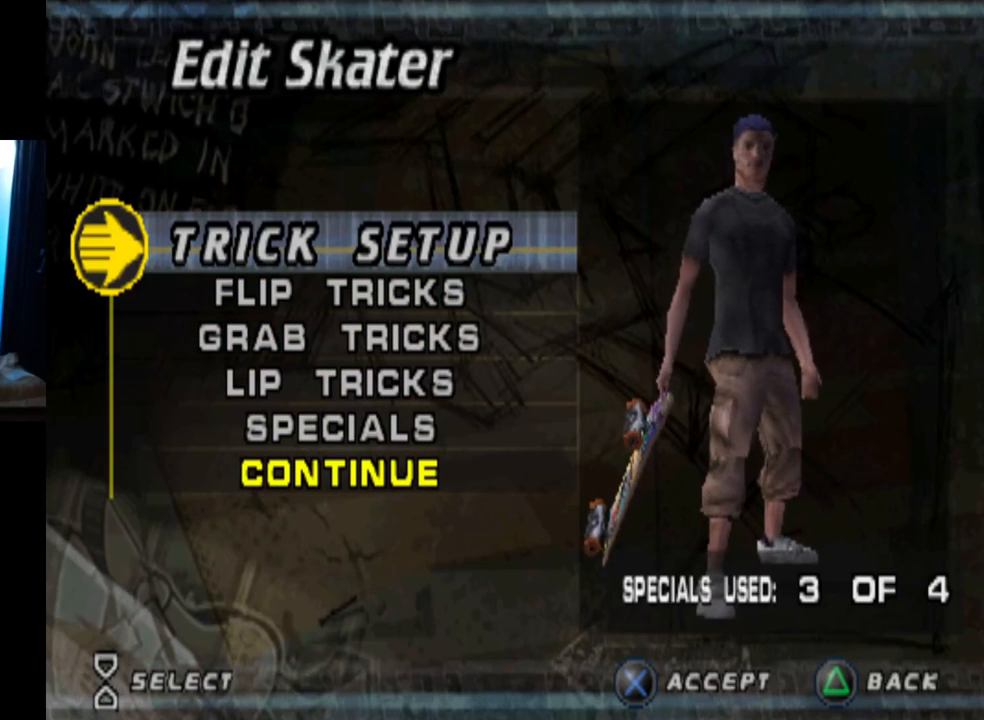
{"buttons": [], "left_stick": "center", "right_stick": "center", "events": []}
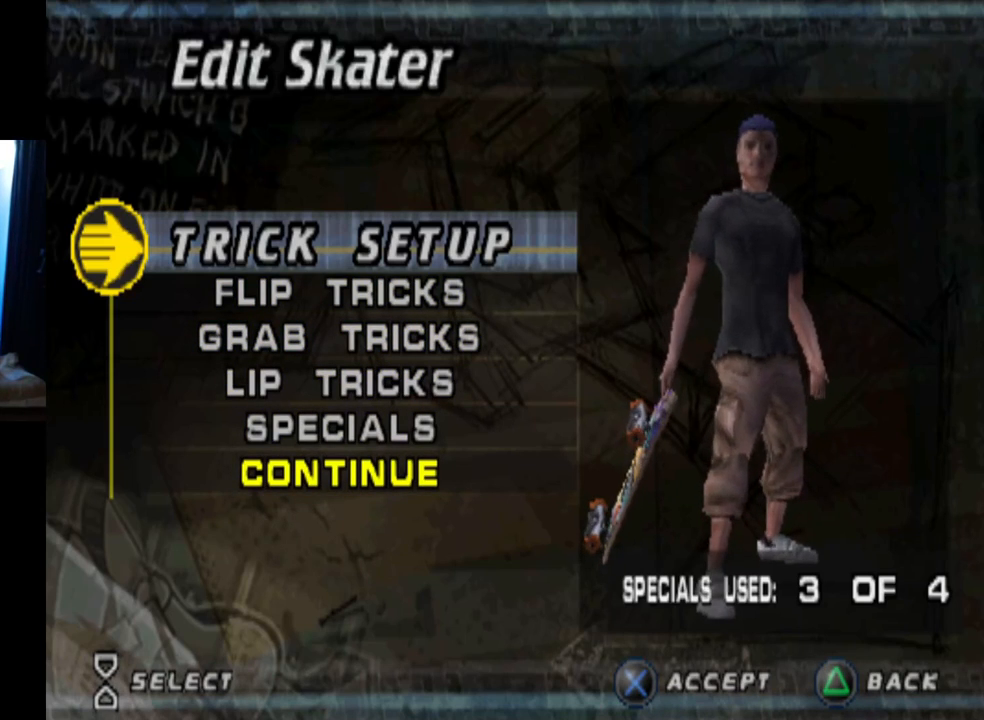
{"buttons": [], "left_stick": "center", "right_stick": "center", "events": []}
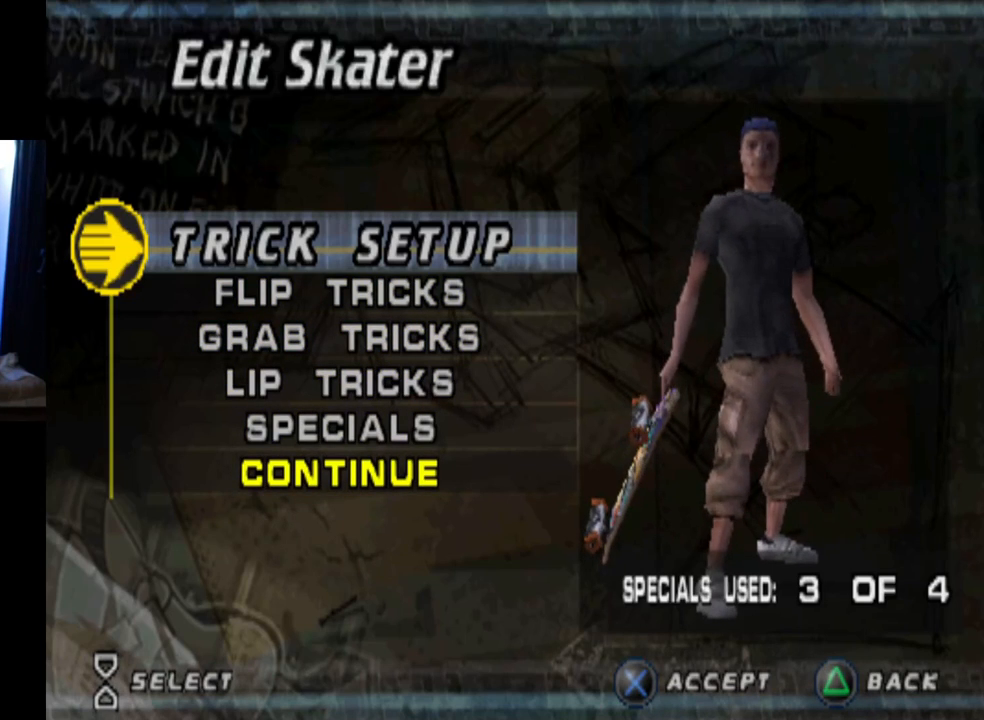
{"buttons": [], "left_stick": "center", "right_stick": "center", "events": []}
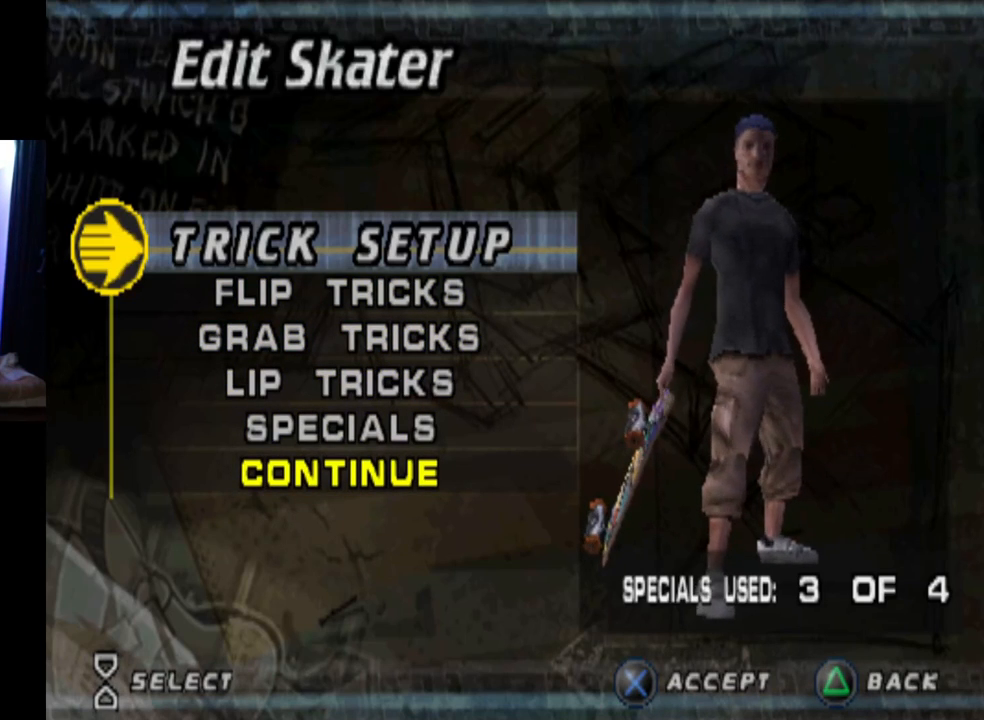
{"buttons": [], "left_stick": "center", "right_stick": "center", "events": []}
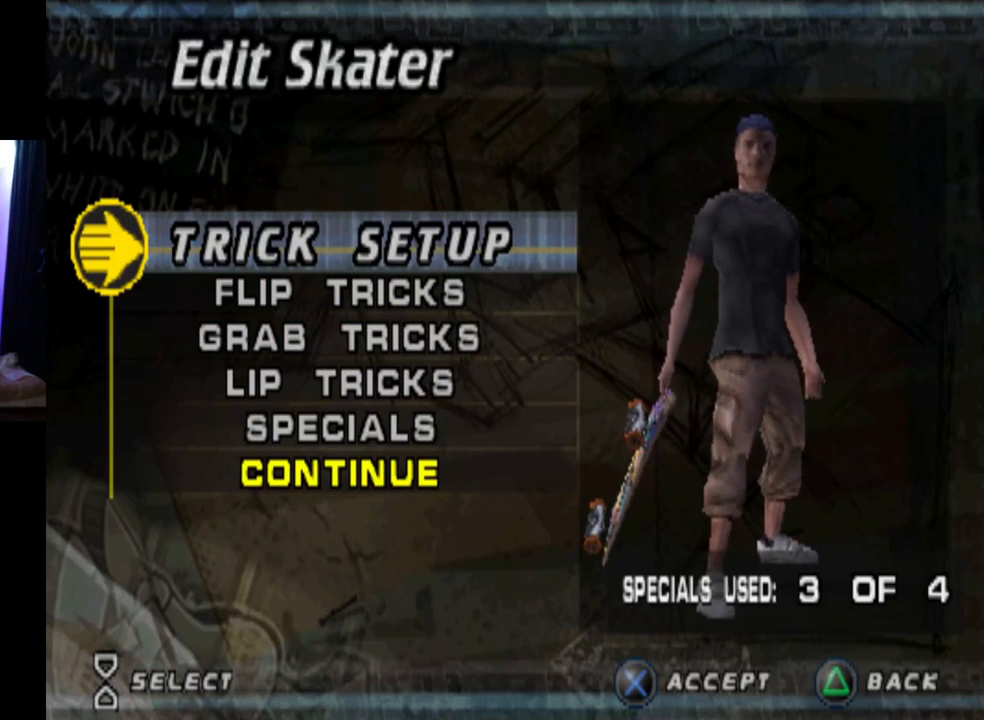
{"buttons": [], "left_stick": "center", "right_stick": "center", "events": [[67, "CROSS", "down"], [250, "CROSS", "up"]]}
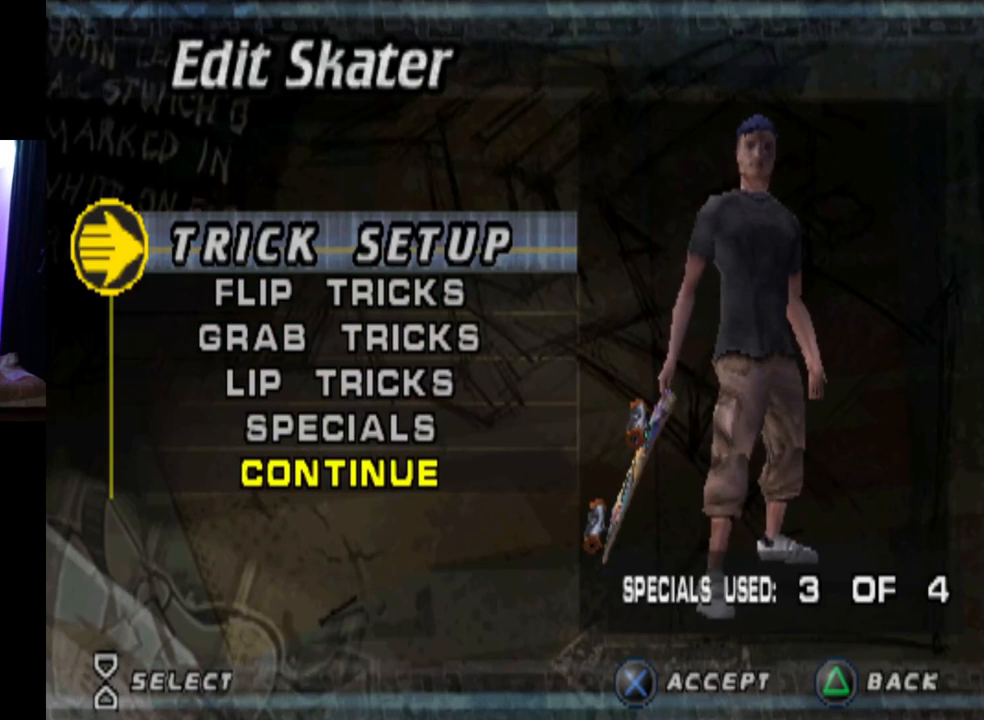
{"buttons": [], "left_stick": "center", "right_stick": "center", "events": []}
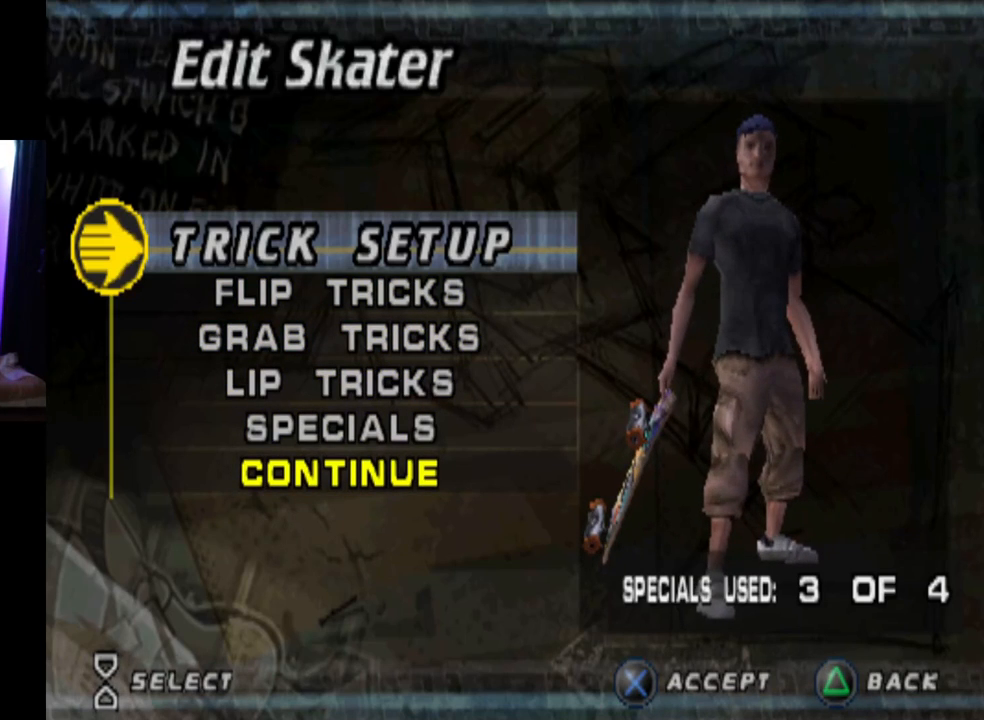
{"buttons": [], "left_stick": "center", "right_stick": "center", "events": []}
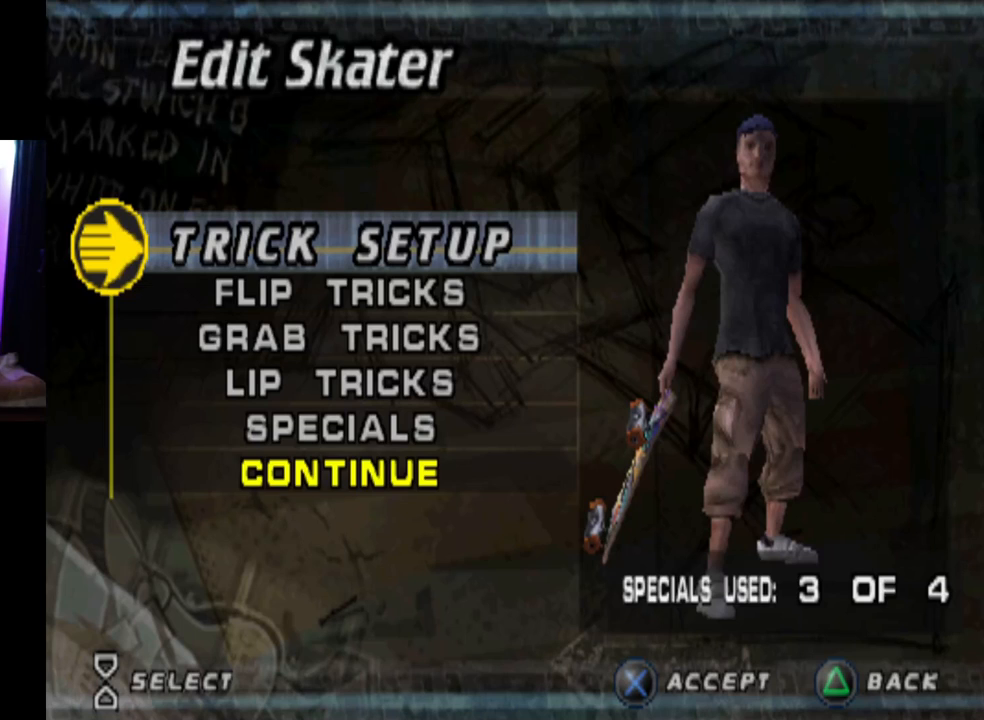
{"buttons": [], "left_stick": "center", "right_stick": "center", "events": []}
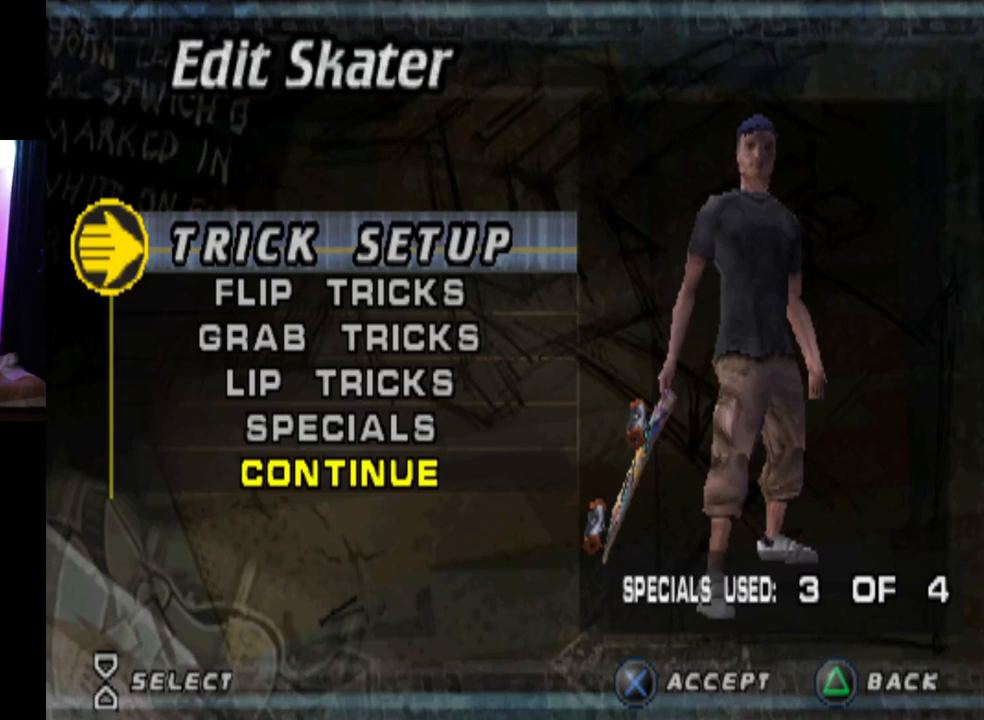
{"buttons": [], "left_stick": "center", "right_stick": "center", "events": [[284, "DPAD_LEFT", "down"], [384, "DPAD_LEFT", "up"]]}
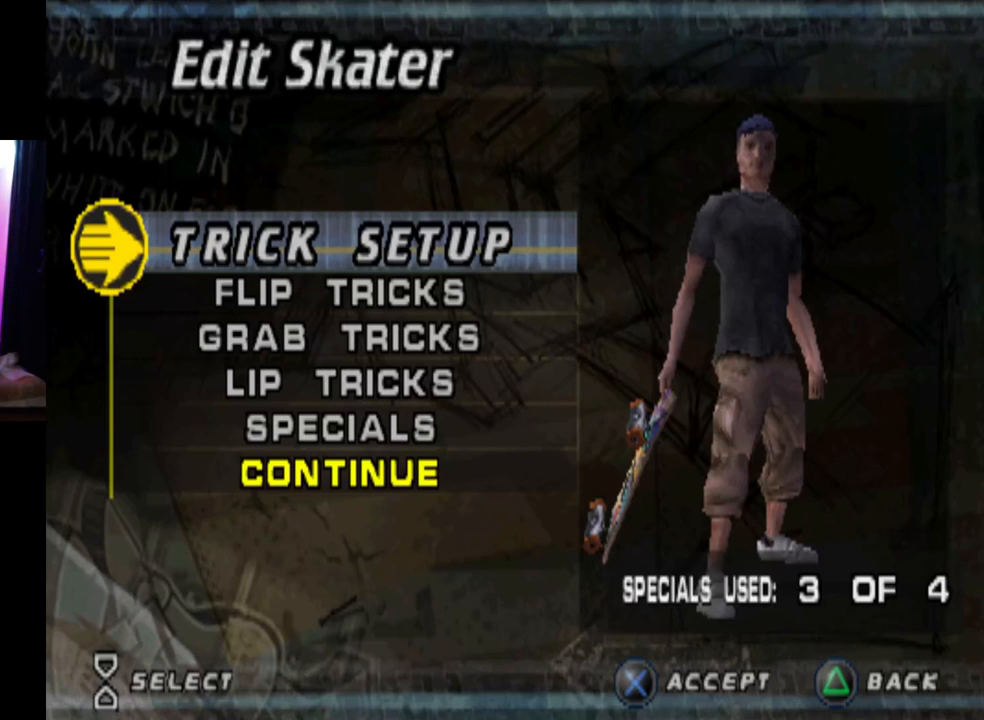
{"buttons": [], "left_stick": "center", "right_stick": "center", "events": [[133, "DPAD_DOWN", "down"], [250, "DPAD_DOWN", "up"]]}
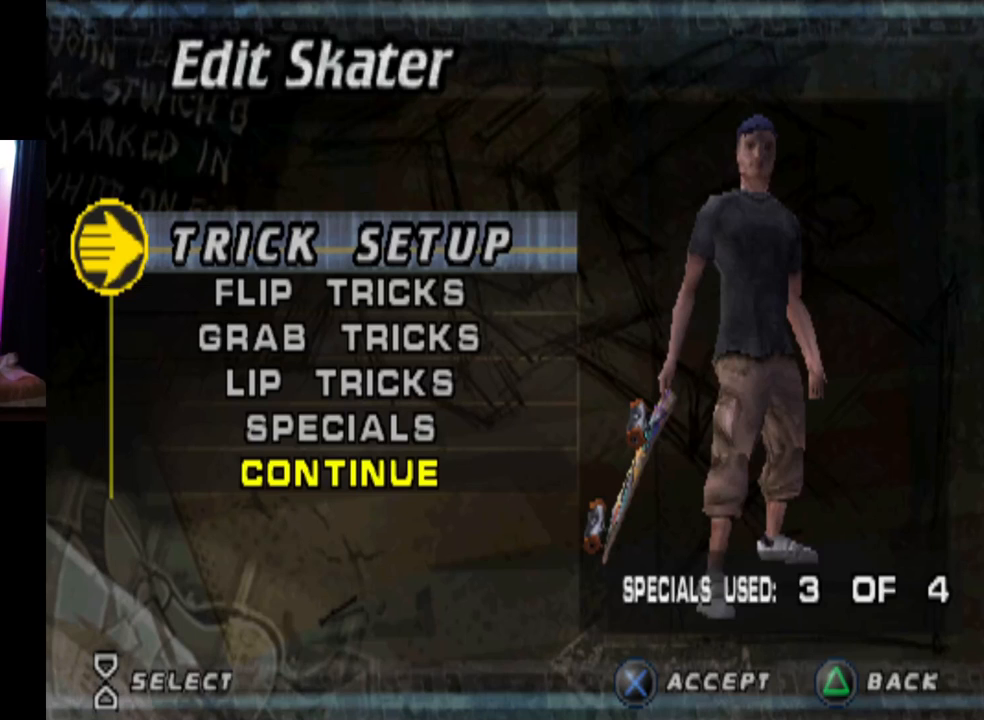
{"buttons": [], "left_stick": "center", "right_stick": "center", "events": []}
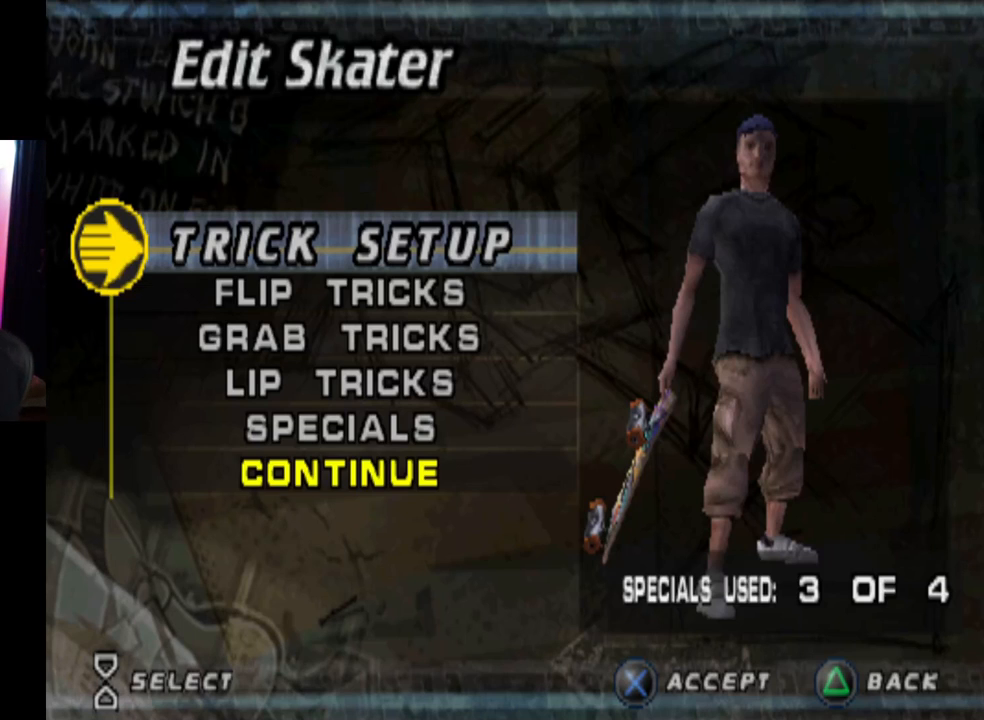
{"buttons": [], "left_stick": "center", "right_stick": "center", "events": [[183, "SQUARE", "down"], [233, "SQUARE", "up"]]}
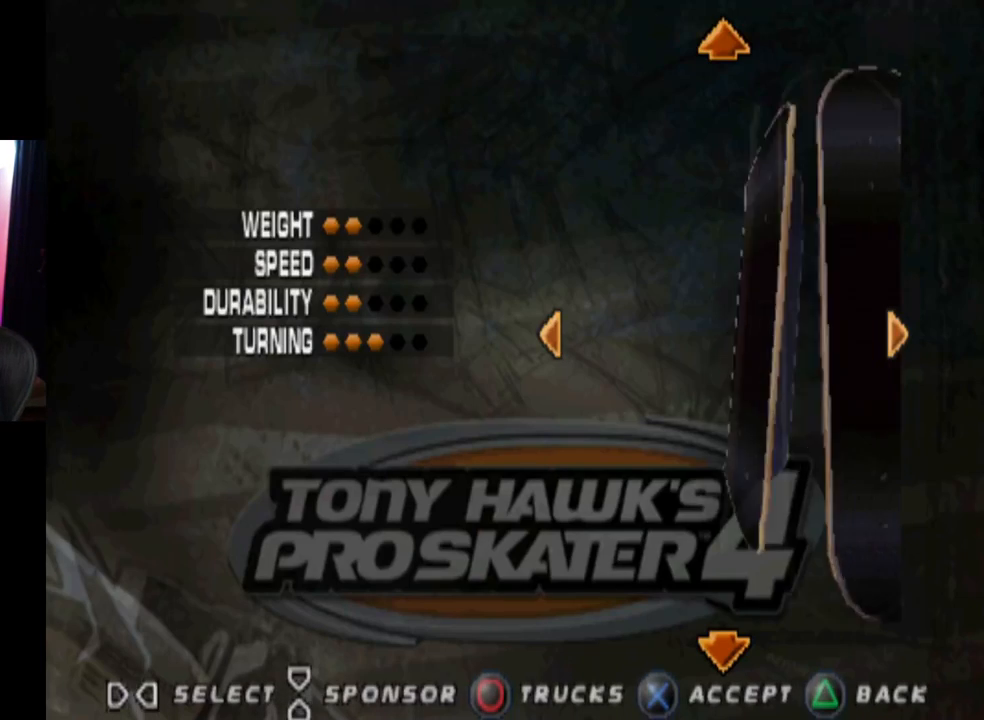
{"buttons": [], "left_stick": "center", "right_stick": "center", "events": []}
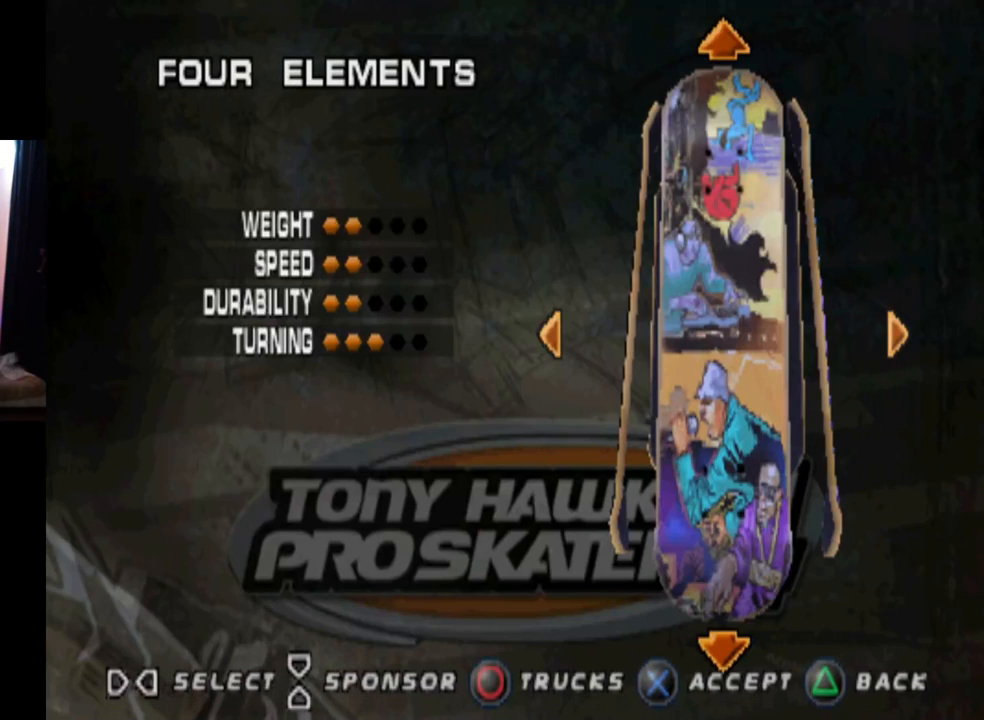
{"buttons": [], "left_stick": "center", "right_stick": "center", "events": []}
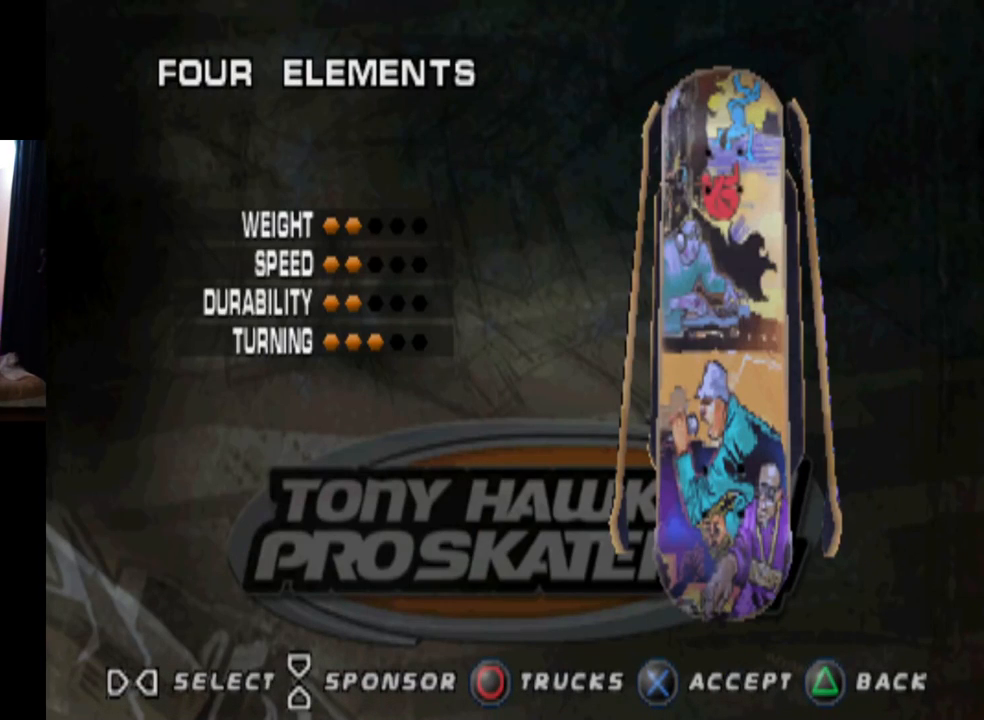
{"buttons": [], "left_stick": "center", "right_stick": "center", "events": []}
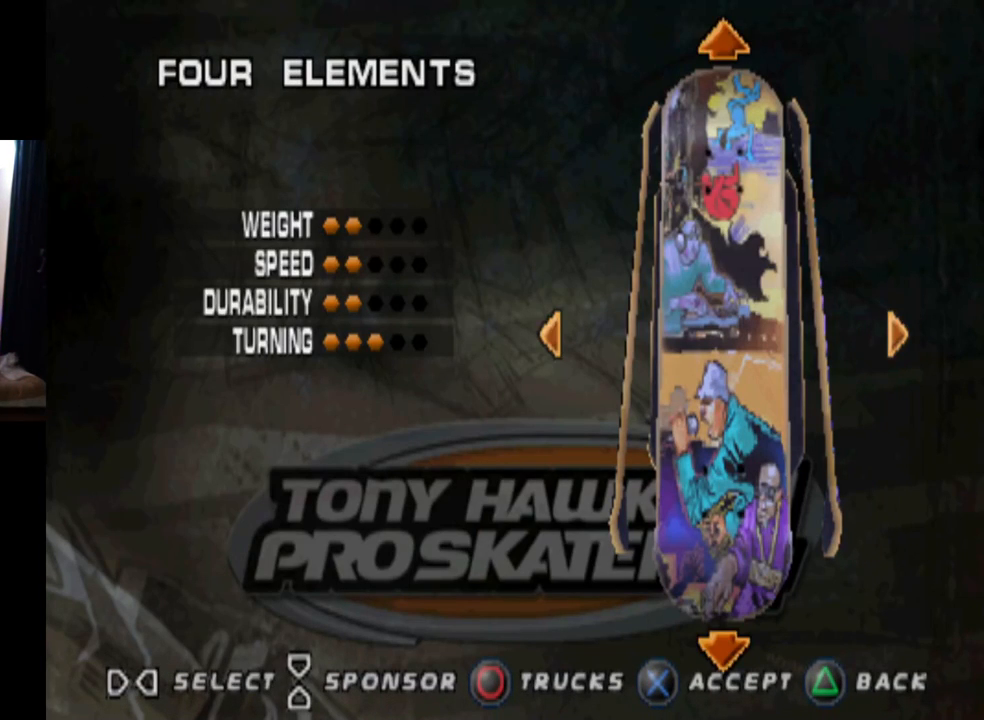
{"buttons": [], "left_stick": "center", "right_stick": "center", "events": []}
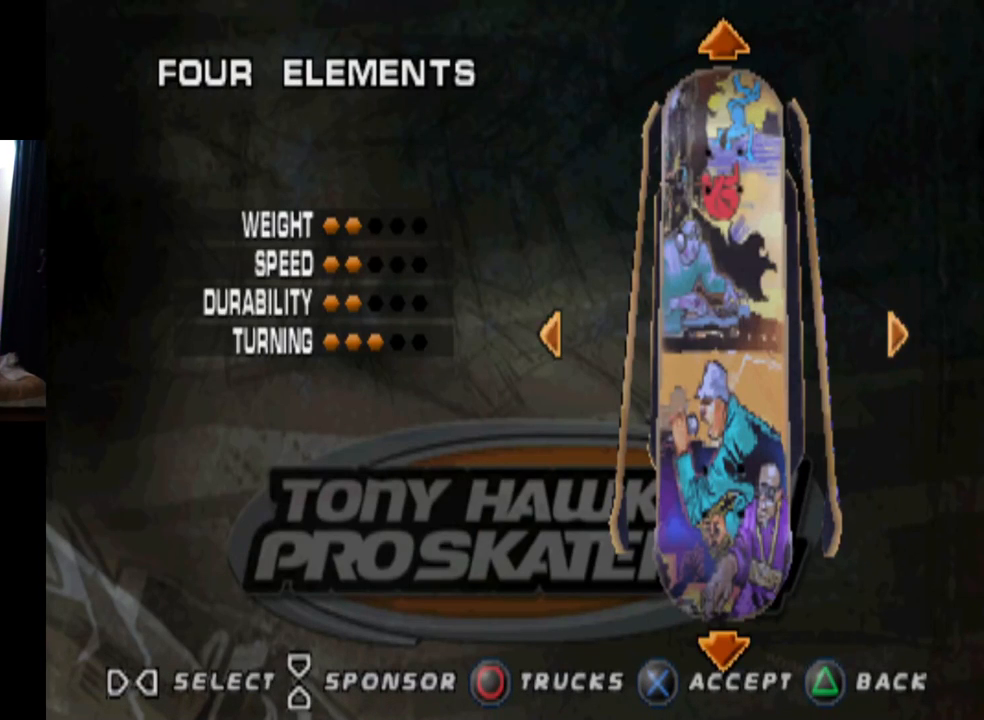
{"buttons": [], "left_stick": "center", "right_stick": "center", "events": []}
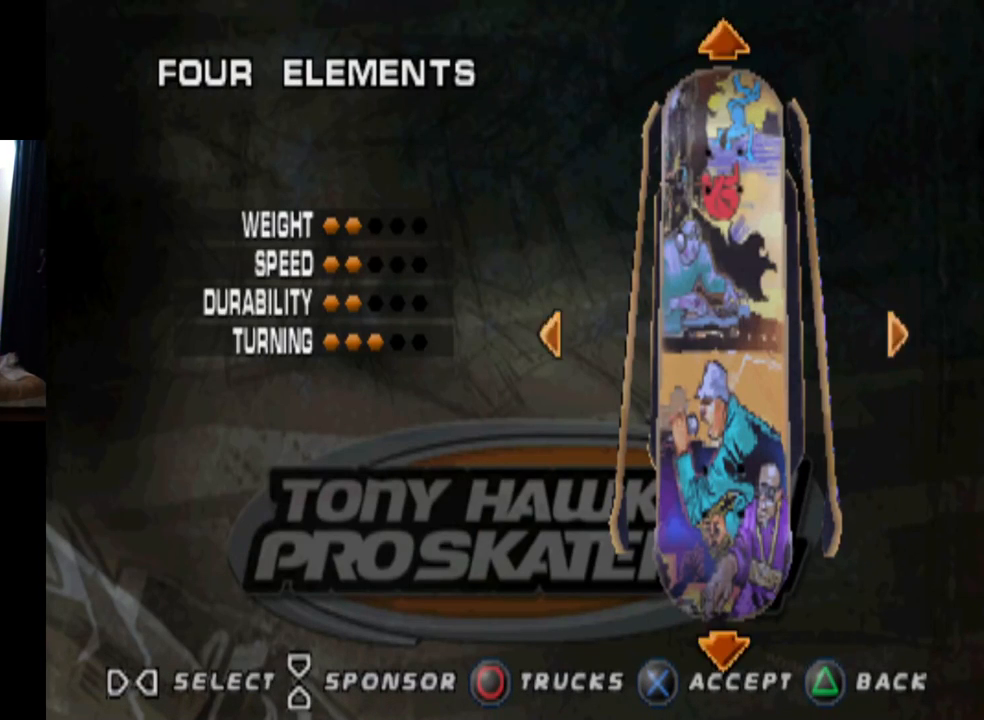
{"buttons": ["CROSS"], "left_stick": "center", "right_stick": "center", "events": [[384, "CROSS", "down"]]}
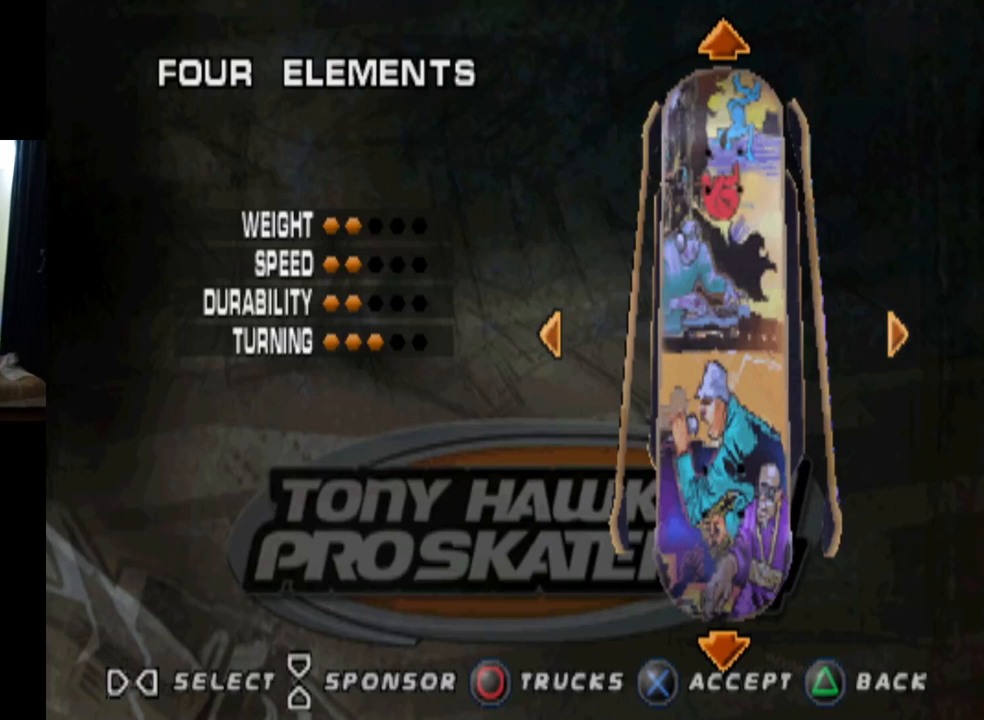
{"buttons": [], "left_stick": "center", "right_stick": "center", "events": [[100, "CROSS", "up"]]}